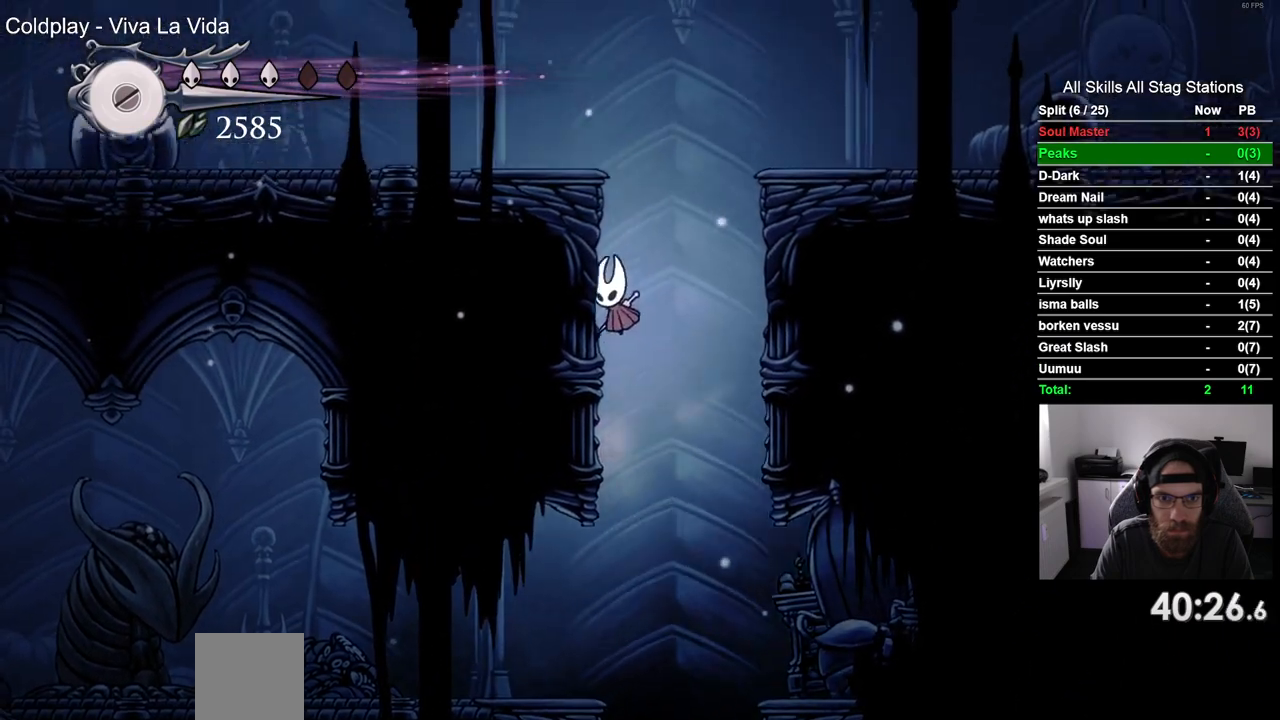
Gameplay with a controller (PlayStation layout); each line is a JSON object with the inputs held at the frame after it. "events" lists button and stick changes between this image and that frame as [ms after this image, input, new state], when the widget could be followed in between. Not read: L3 R1 R3.
{"buttons": ["CROSS", "R2", "DPAD_LEFT"], "left_stick": "center", "right_stick": "center", "events": [[50, "CROSS", "down"], [350, "R2", "down"]]}
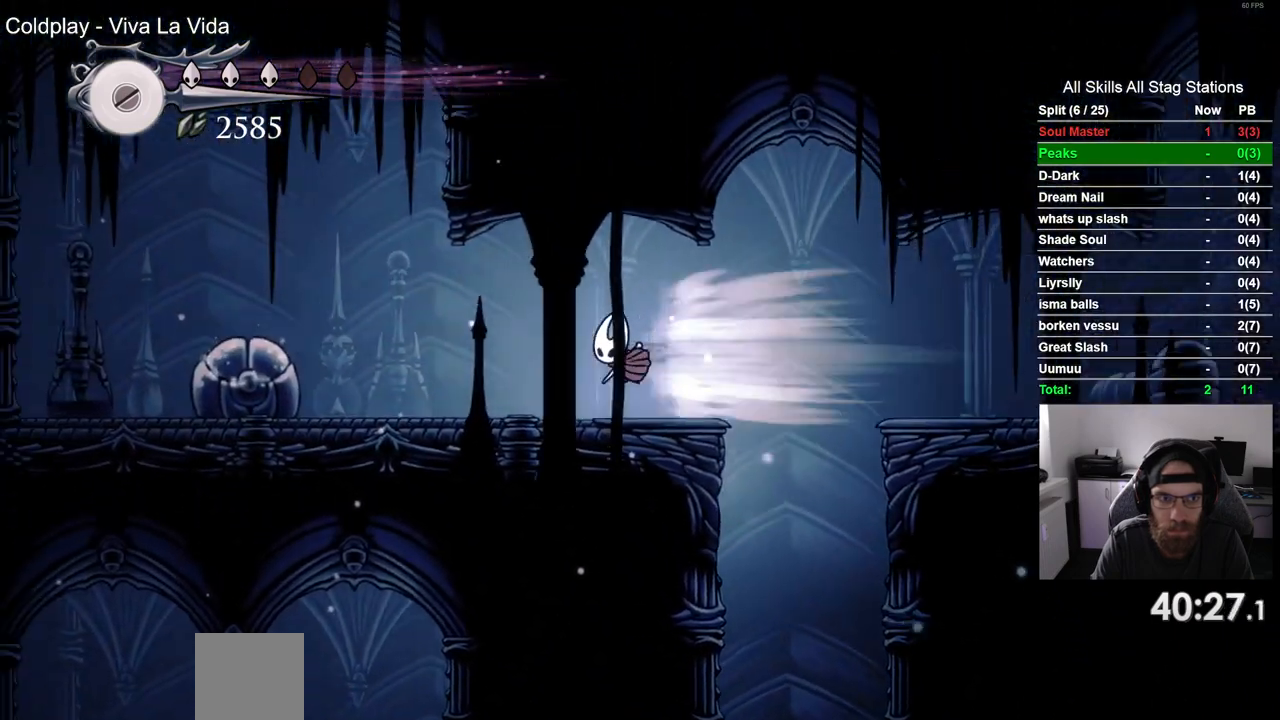
{"buttons": ["CROSS", "DPAD_LEFT"], "left_stick": "center", "right_stick": "center", "events": [[33, "R2", "up"], [117, "CROSS", "up"], [233, "SQUARE", "down"], [350, "SQUARE", "up"], [450, "CROSS", "down"]]}
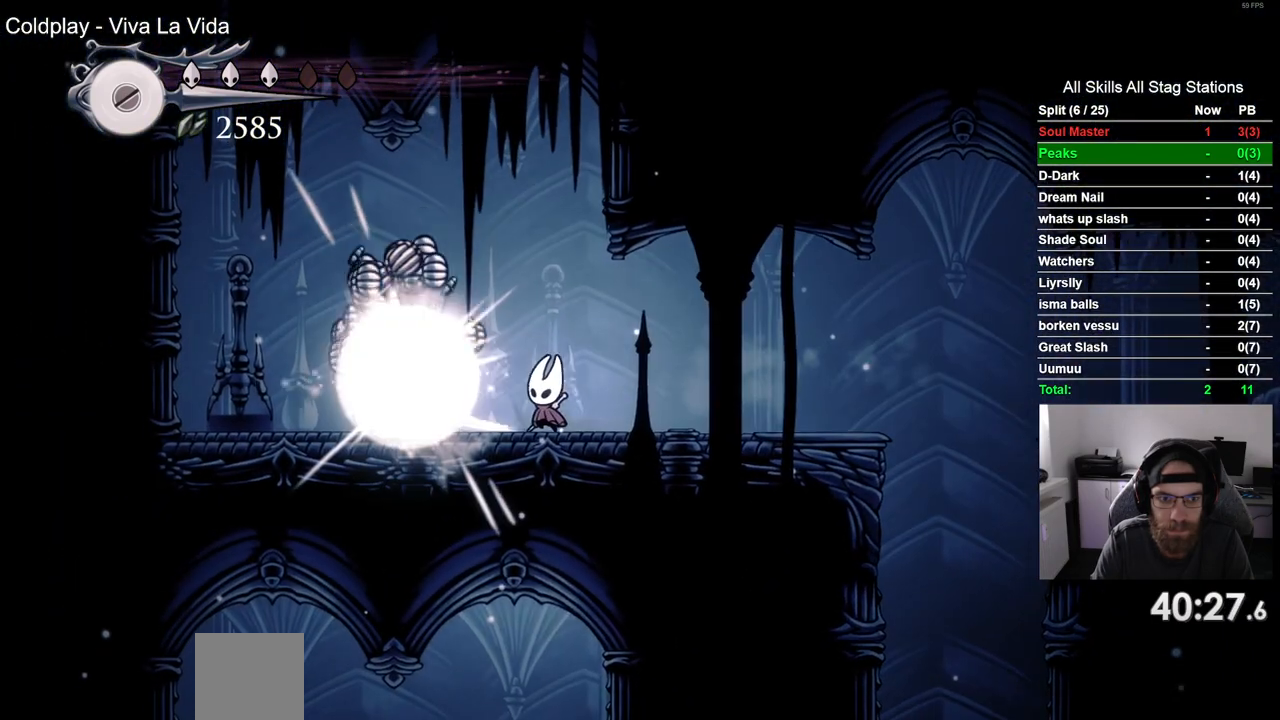
{"buttons": ["DPAD_LEFT"], "left_stick": "center", "right_stick": "center", "events": [[217, "CROSS", "up"]]}
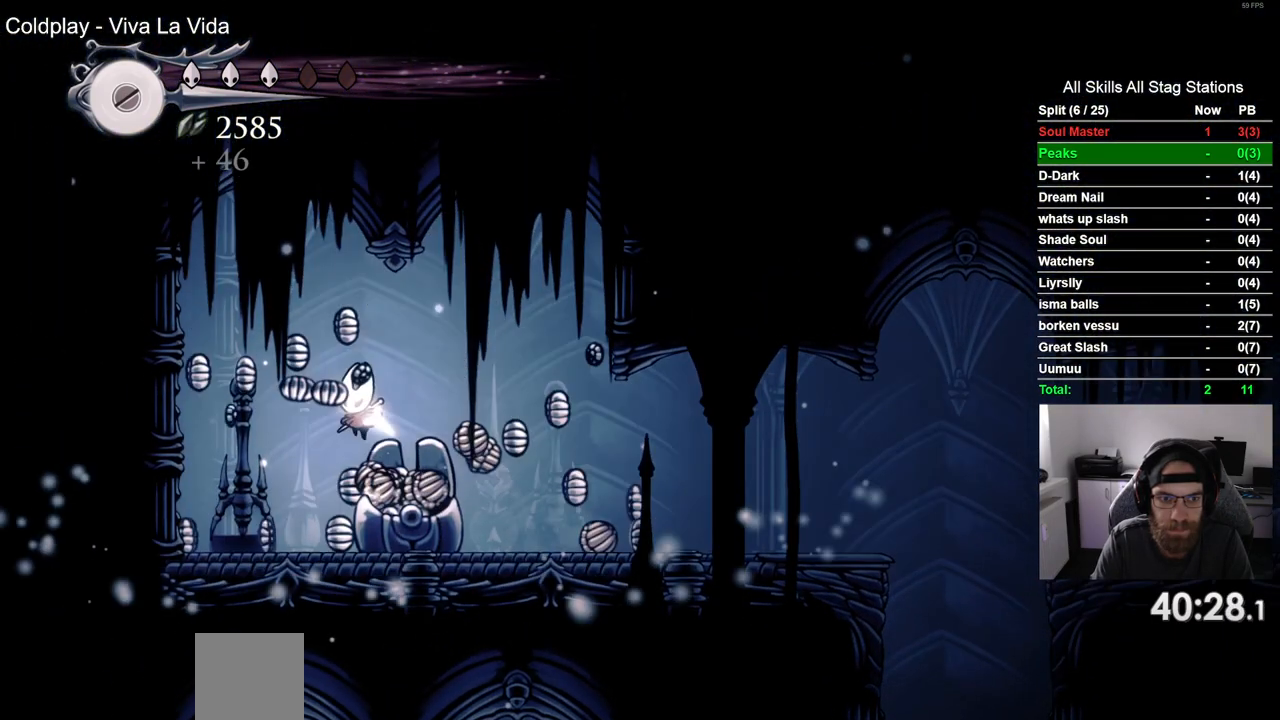
{"buttons": [], "left_stick": "center", "right_stick": "center", "events": [[233, "R2", "down"], [433, "DPAD_LEFT", "up"], [433, "DPAD_UP", "down"], [433, "R2", "up"], [467, "DPAD_UP", "up"]]}